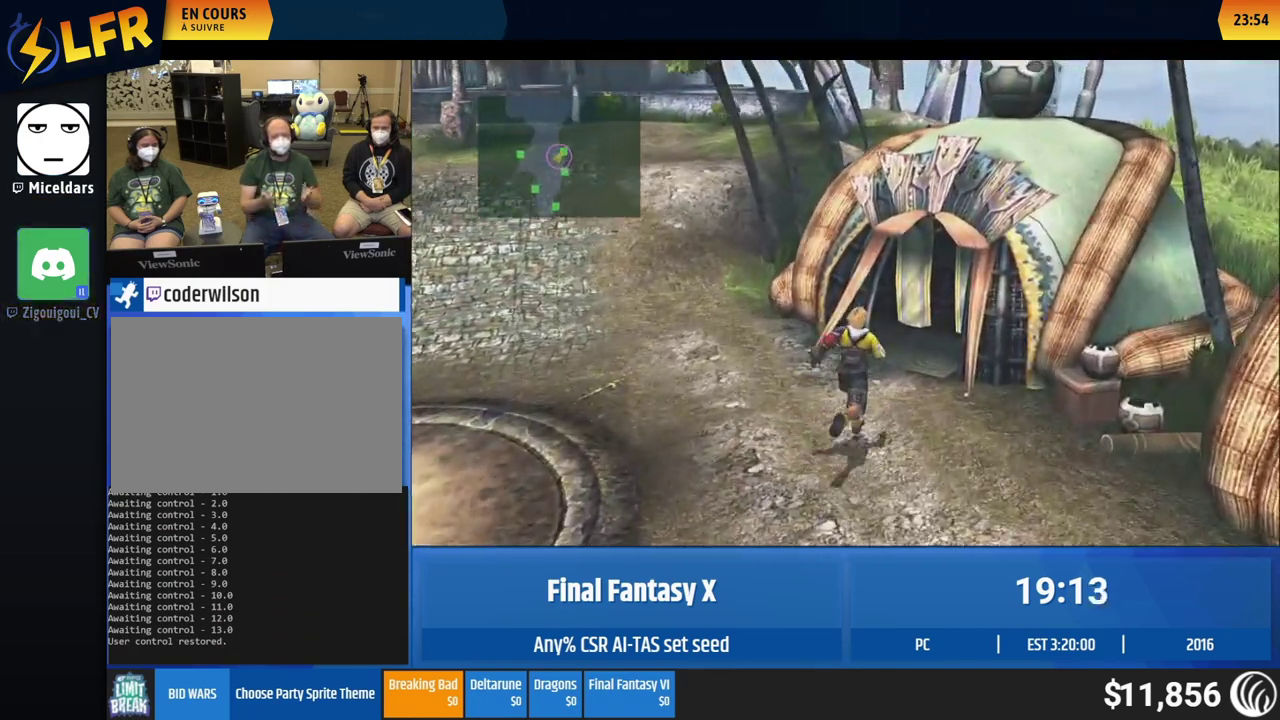
Gameplay with a controller (Xbox layout); each line is a JSON object with the inputs held at the frame after it. "events" lists button and stick changes between this image and that frame as [ms after this image, input, new state], when the widget could be followed in between. This overlay highlights the sticks when they move; stick clicks (L3 R3) are not distinguishable. Not read: A L1 L3 R1 R3 right_stick.
{"buttons": [], "left_stick": "up", "events": [[317, "left_stick", "up"]]}
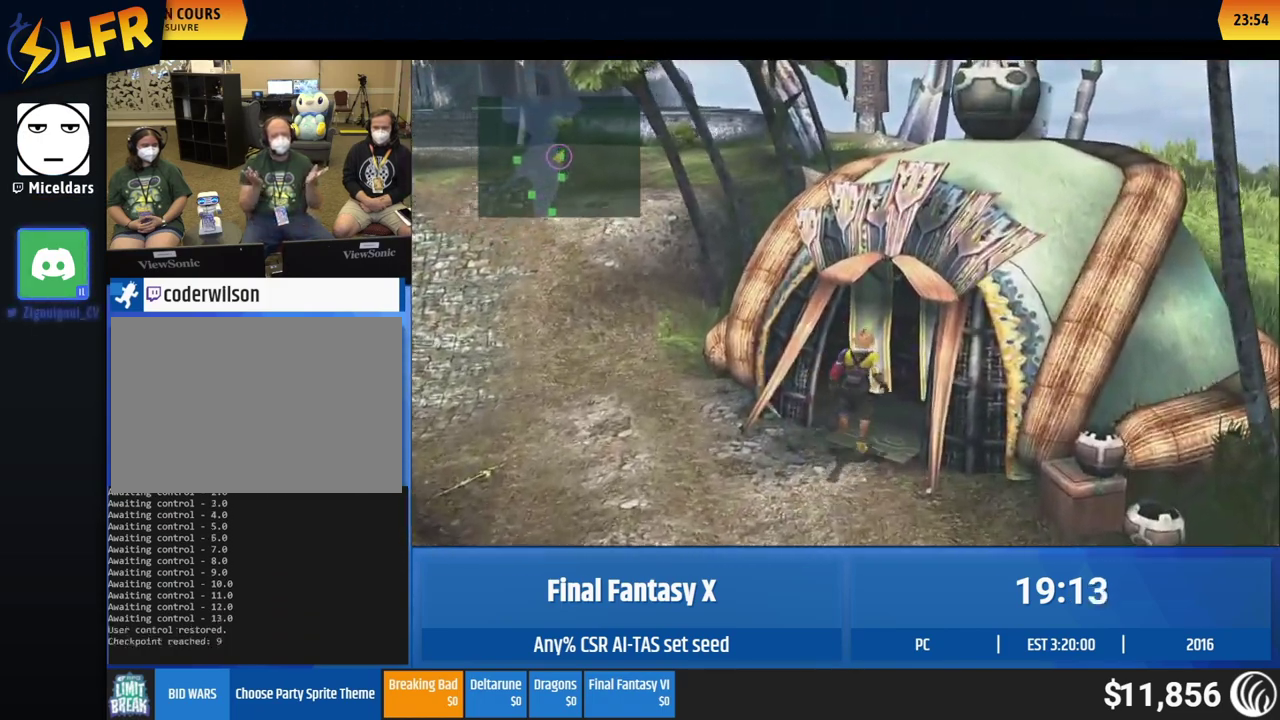
{"buttons": [], "left_stick": "center", "events": [[117, "left_stick", "center"]]}
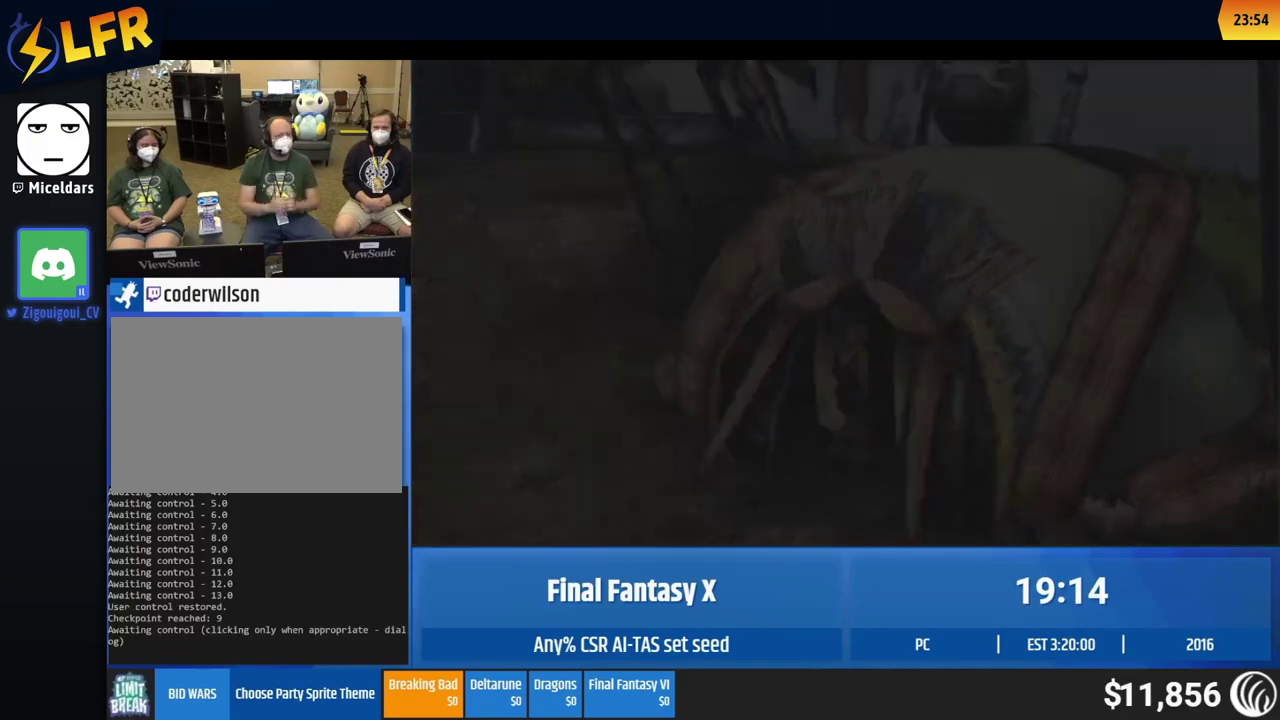
{"buttons": [], "left_stick": "center", "events": []}
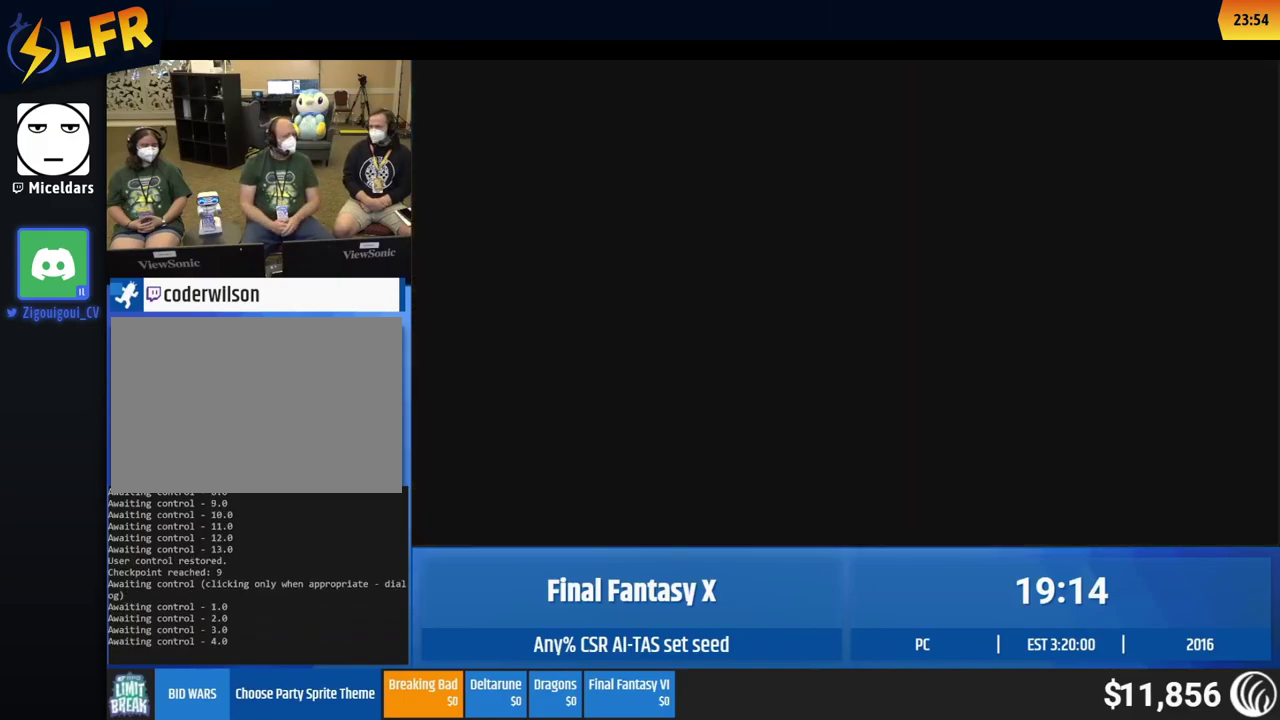
{"buttons": [], "left_stick": "center", "events": []}
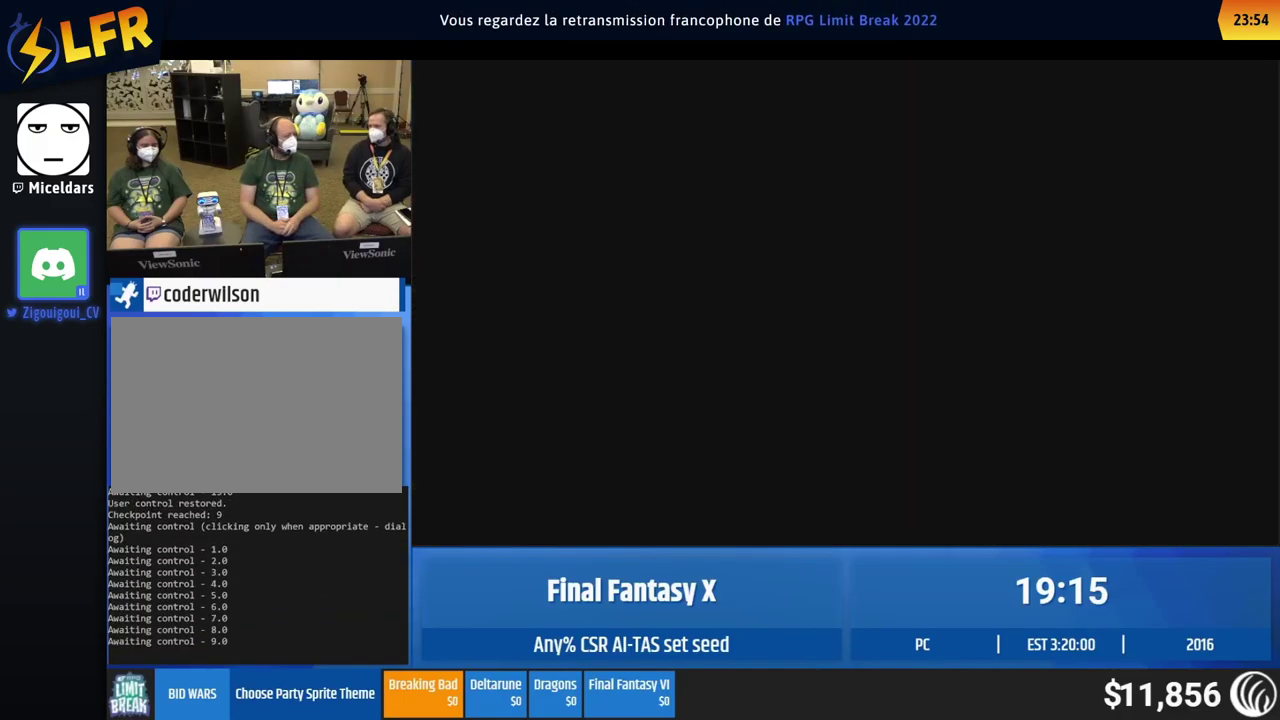
{"buttons": [], "left_stick": "right", "events": [[217, "left_stick", "right"]]}
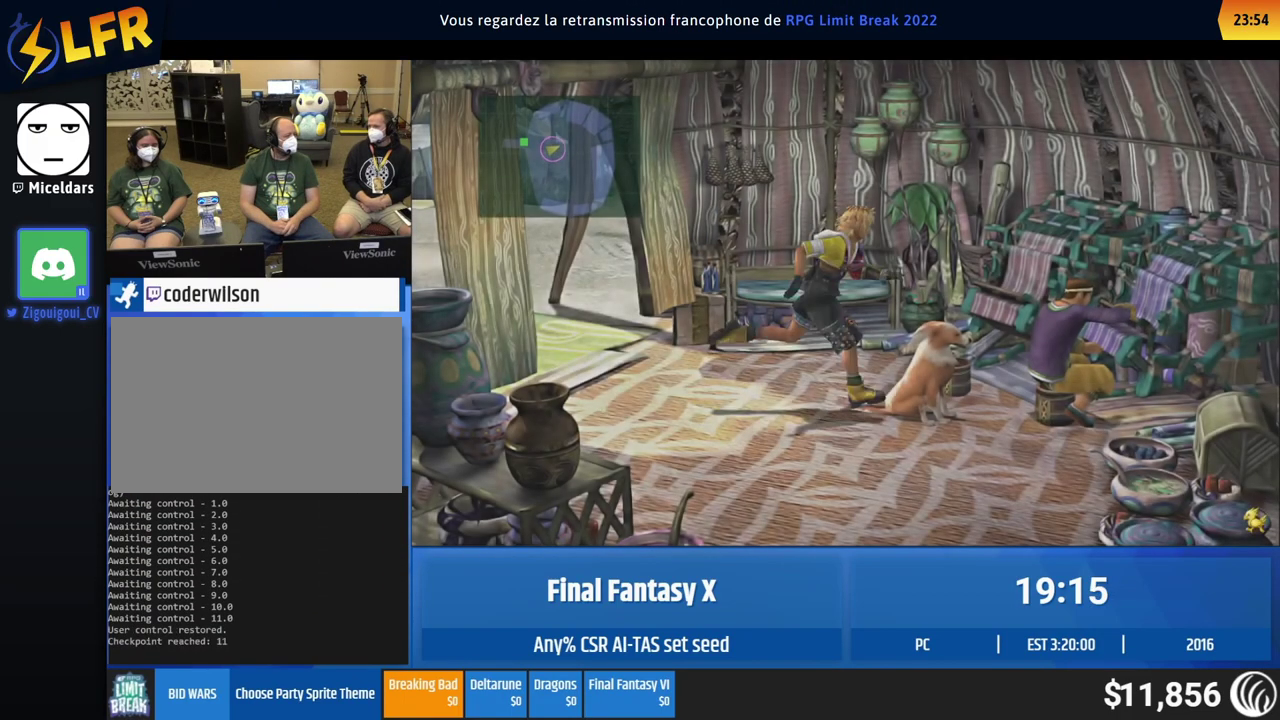
{"buttons": [], "left_stick": "center", "events": [[83, "left_stick", "center"]]}
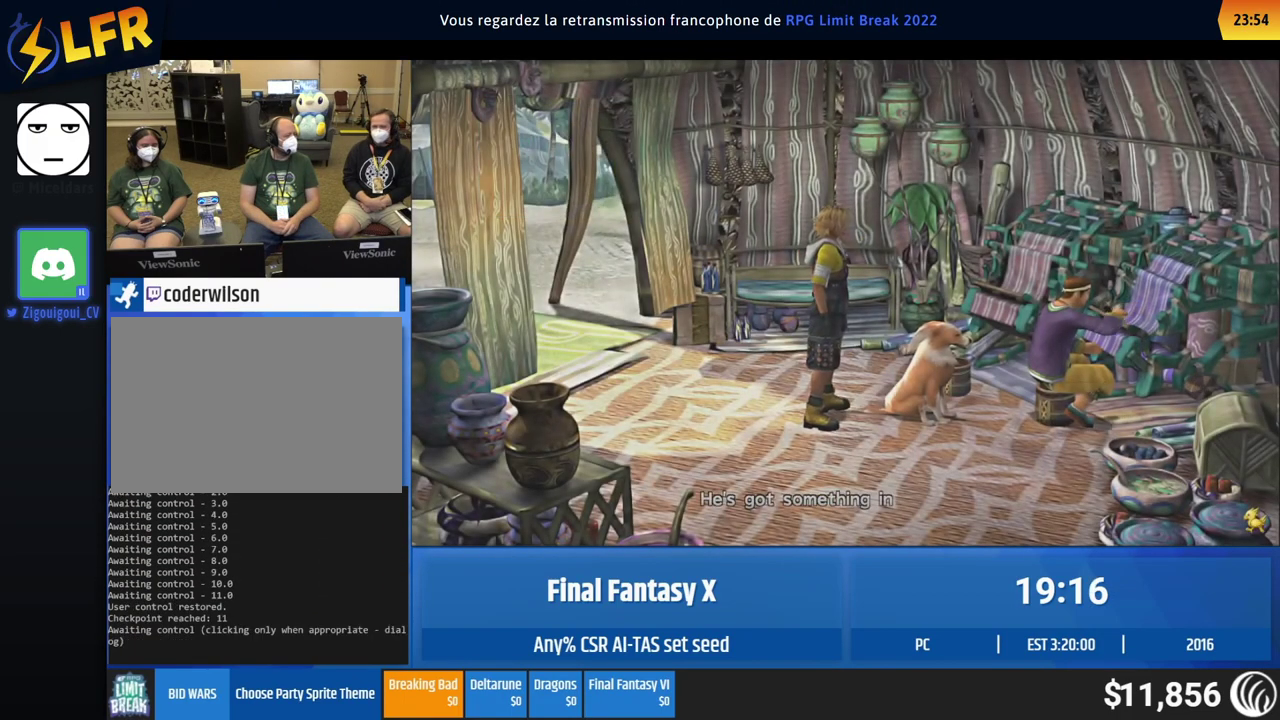
{"buttons": [], "left_stick": "center", "events": []}
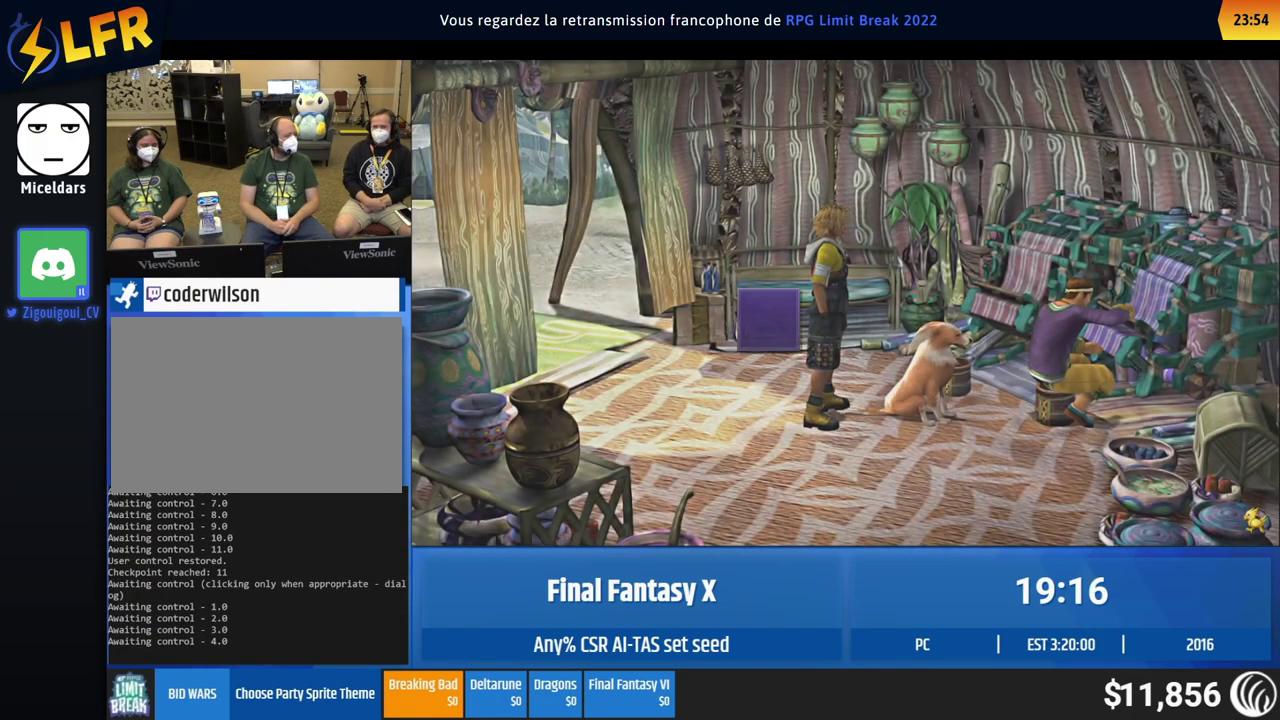
{"buttons": [], "left_stick": "center", "events": []}
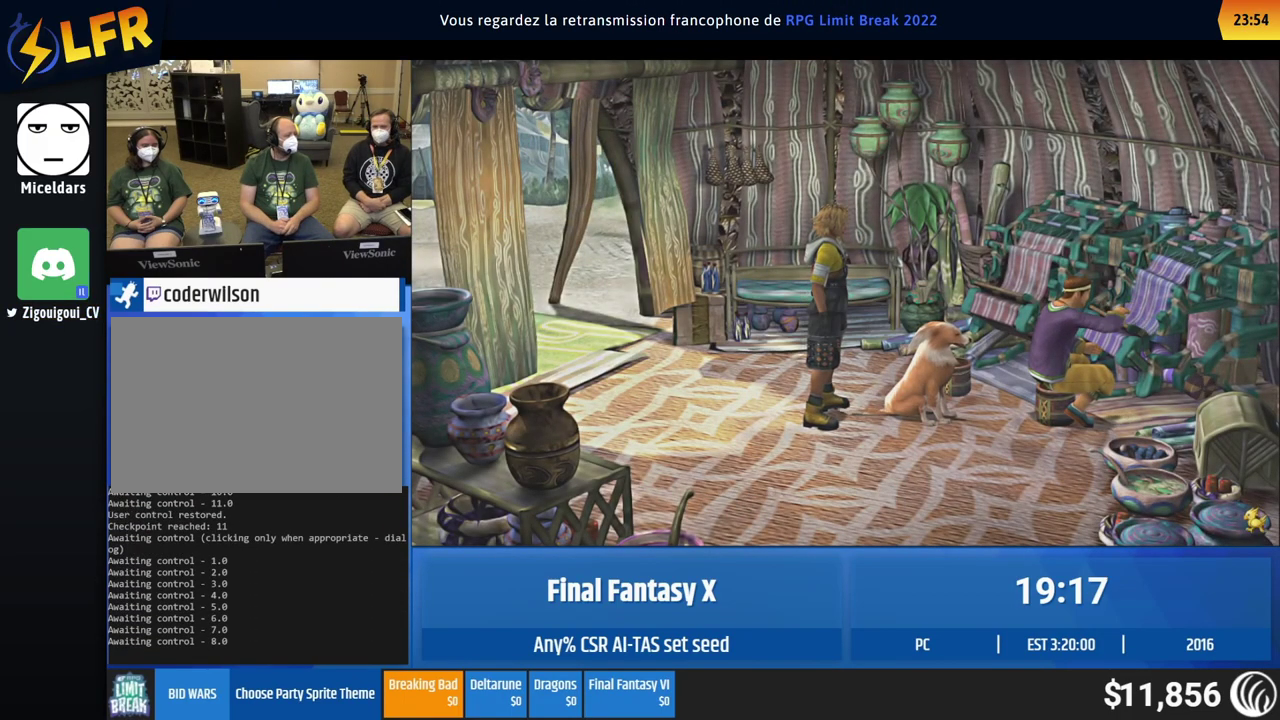
{"buttons": [], "left_stick": "center", "events": []}
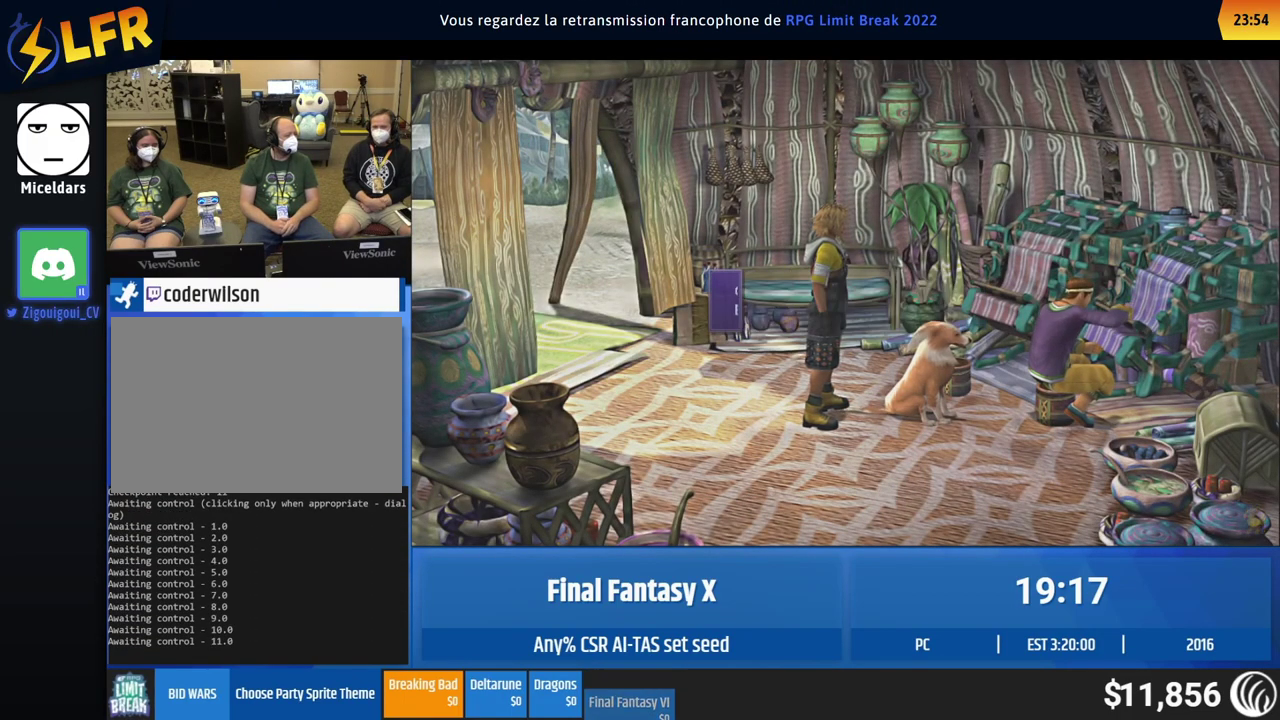
{"buttons": [], "left_stick": "left", "events": [[183, "left_stick", "left"]]}
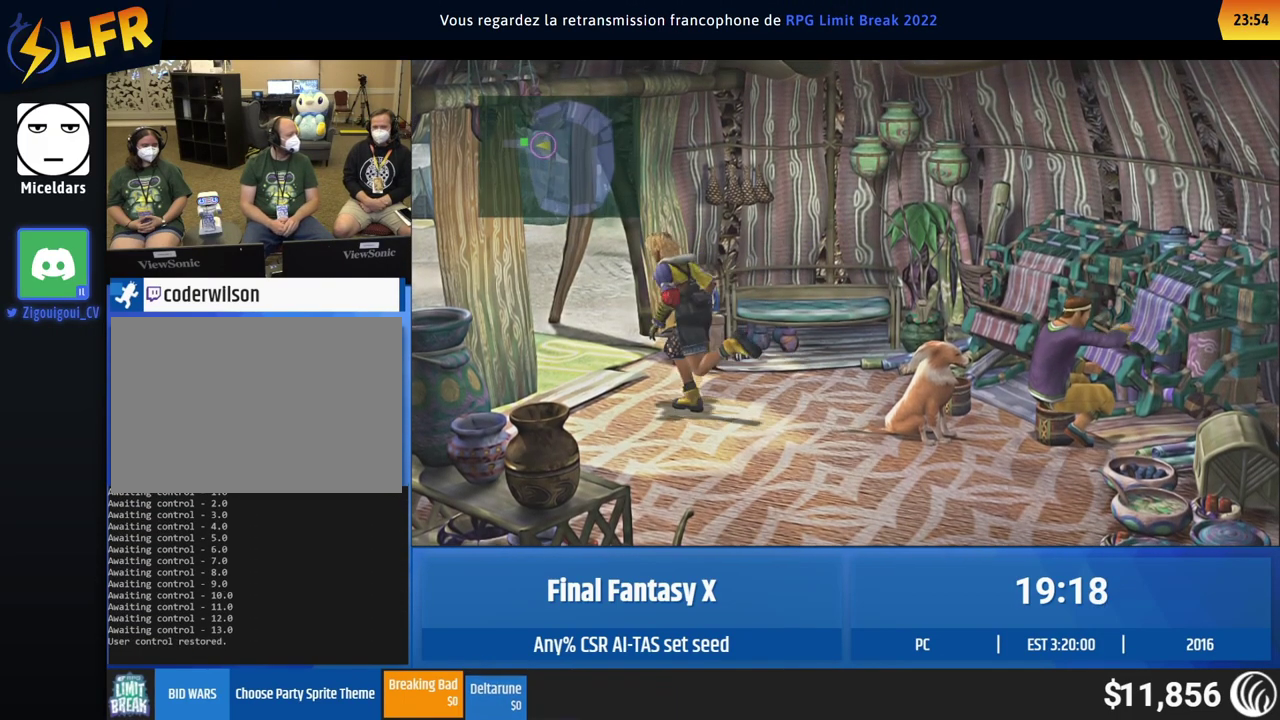
{"buttons": [], "left_stick": "center", "events": [[50, "left_stick", "down-right"], [350, "left_stick", "center"]]}
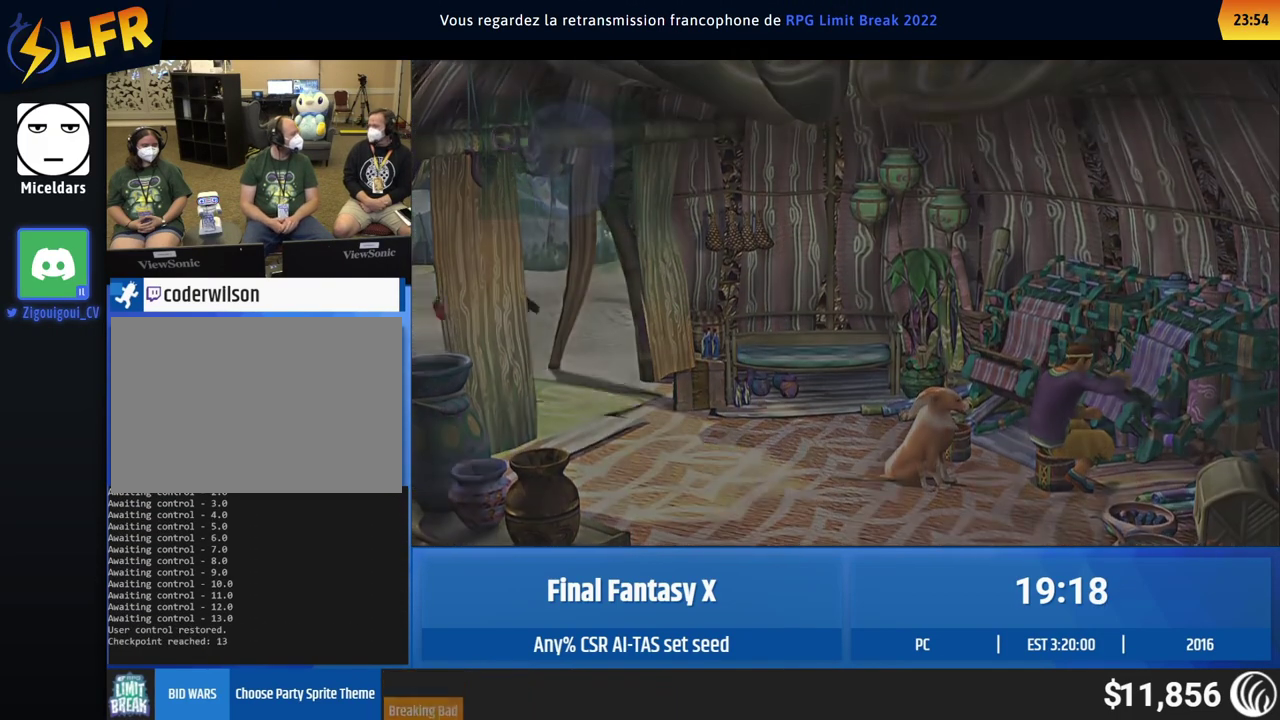
{"buttons": [], "left_stick": "center", "events": []}
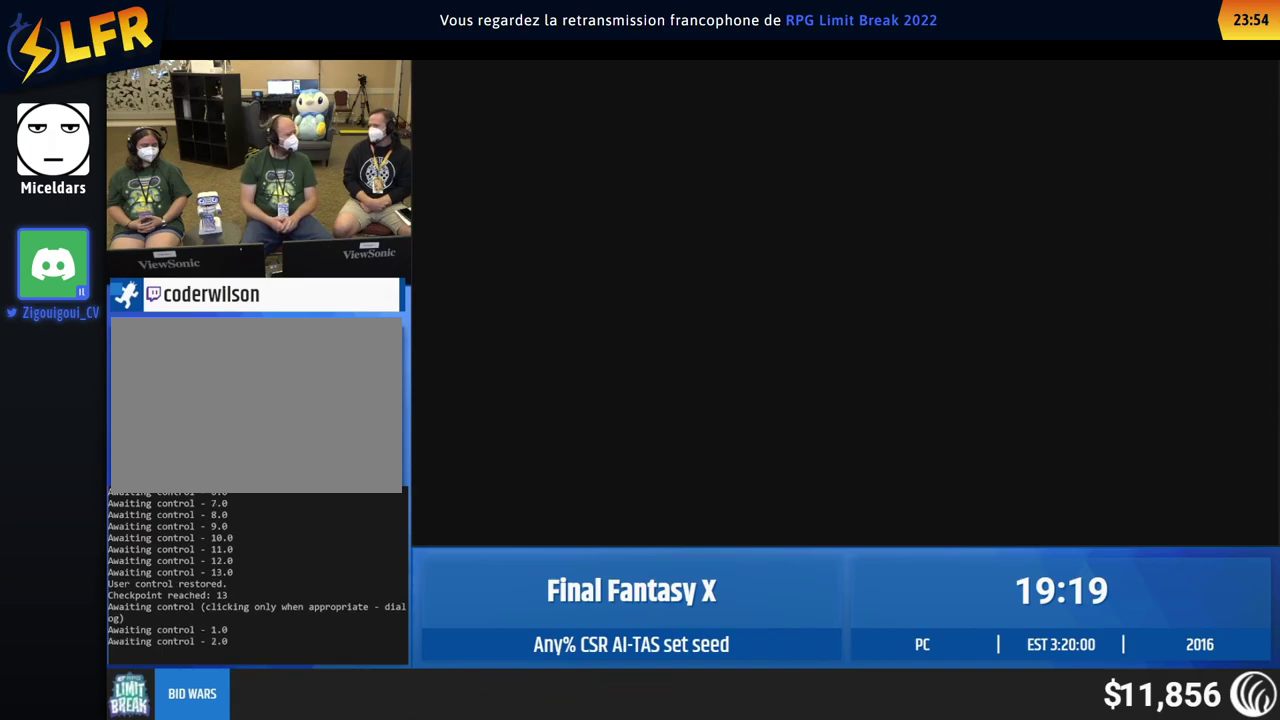
{"buttons": [], "left_stick": "center", "events": []}
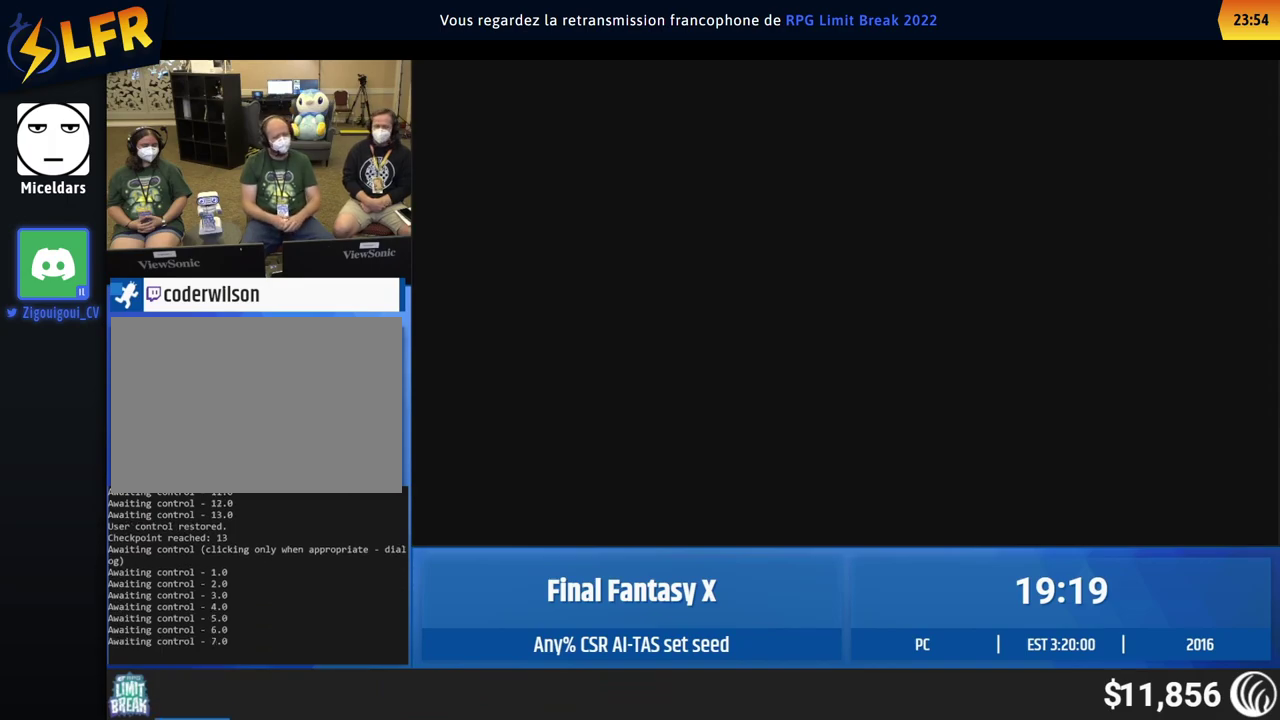
{"buttons": [], "left_stick": "center", "events": []}
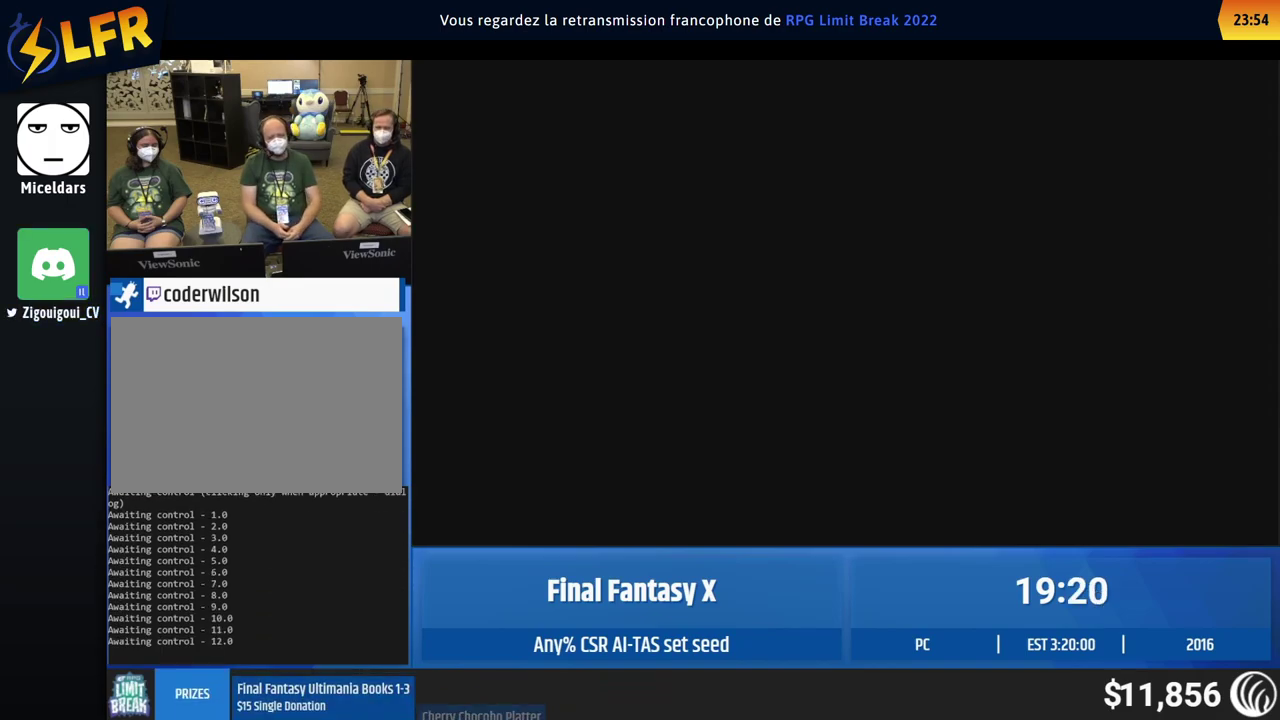
{"buttons": [], "left_stick": "center", "events": []}
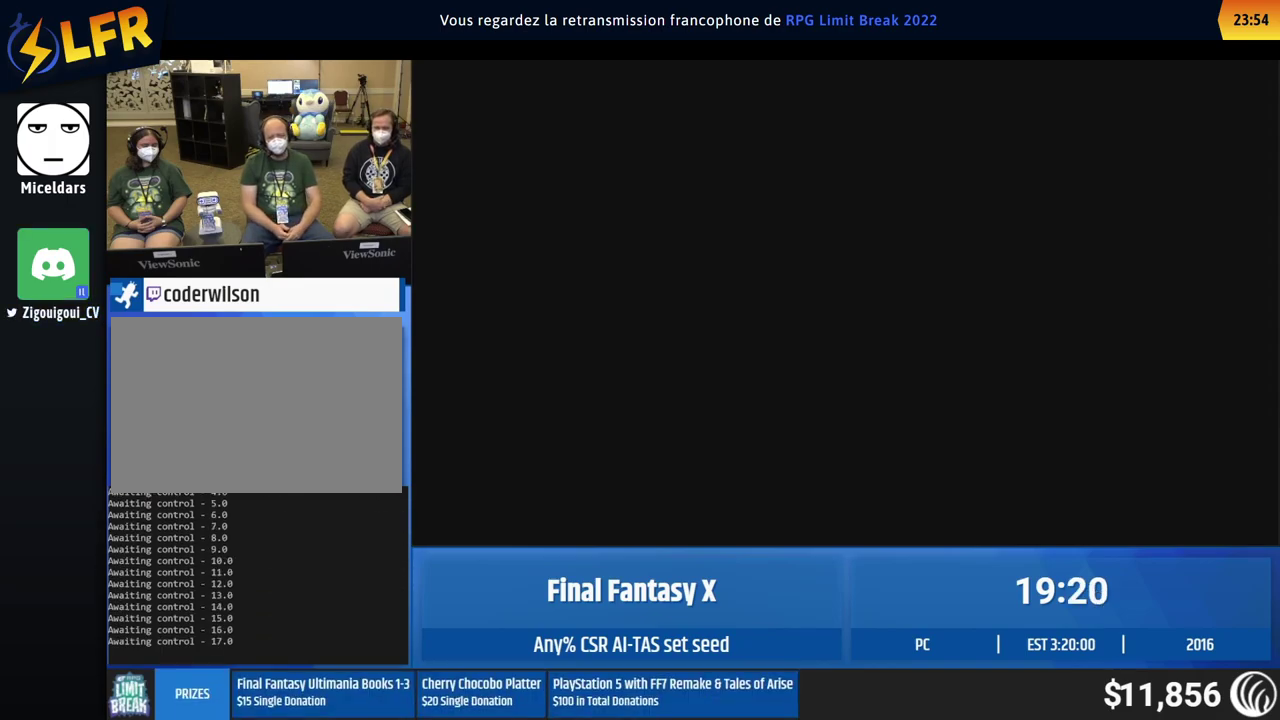
{"buttons": [], "left_stick": "down", "events": [[50, "left_stick", "down"]]}
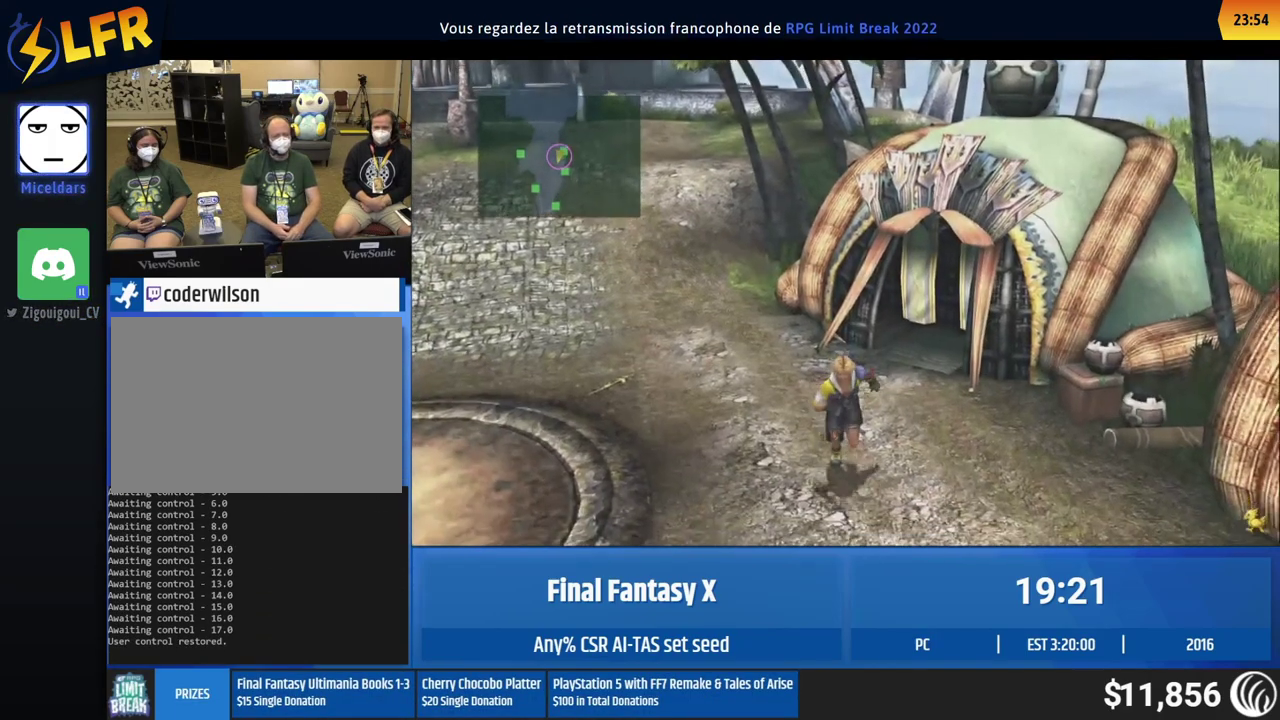
{"buttons": [], "left_stick": "down", "events": []}
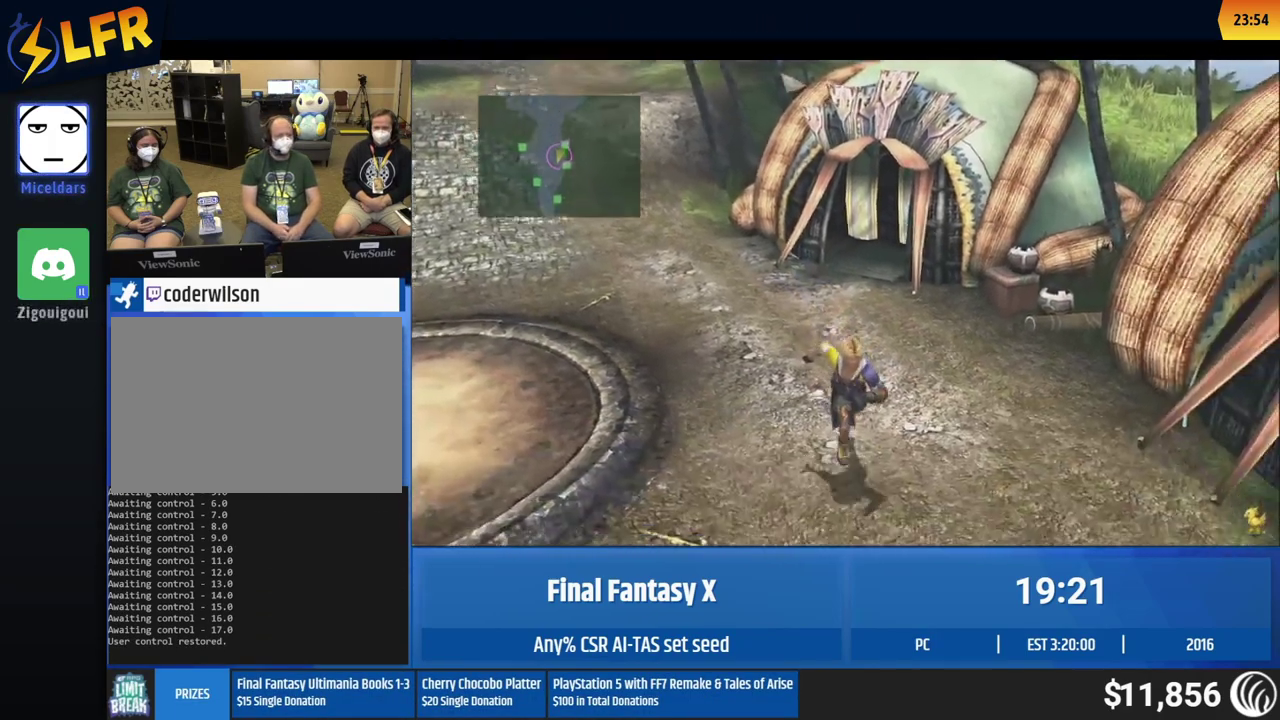
{"buttons": [], "left_stick": "down", "events": []}
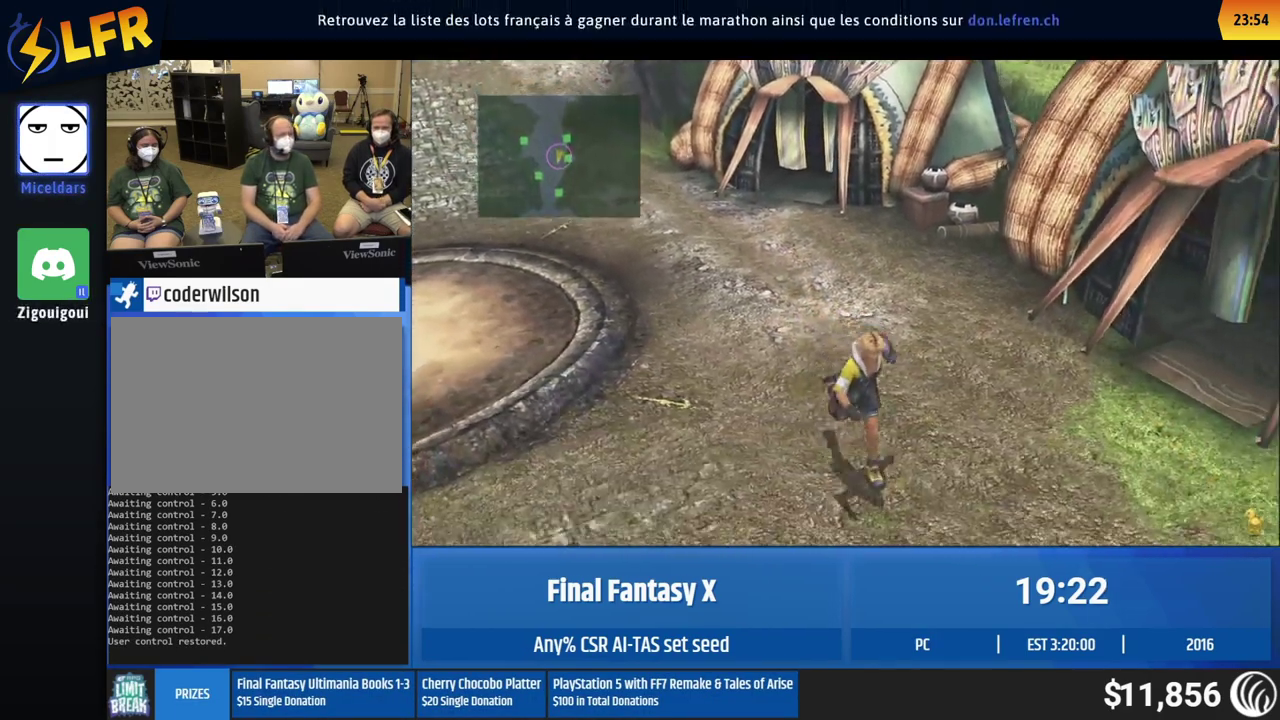
{"buttons": [], "left_stick": "down", "events": []}
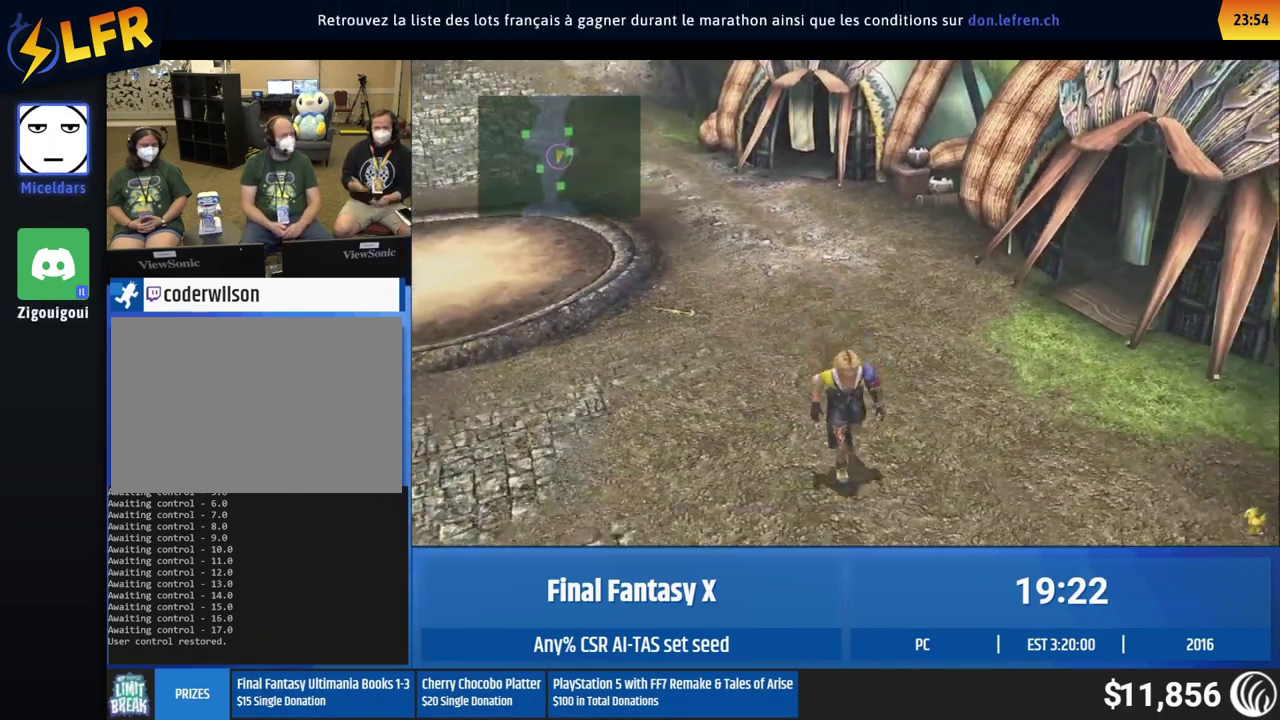
{"buttons": [], "left_stick": "down", "events": []}
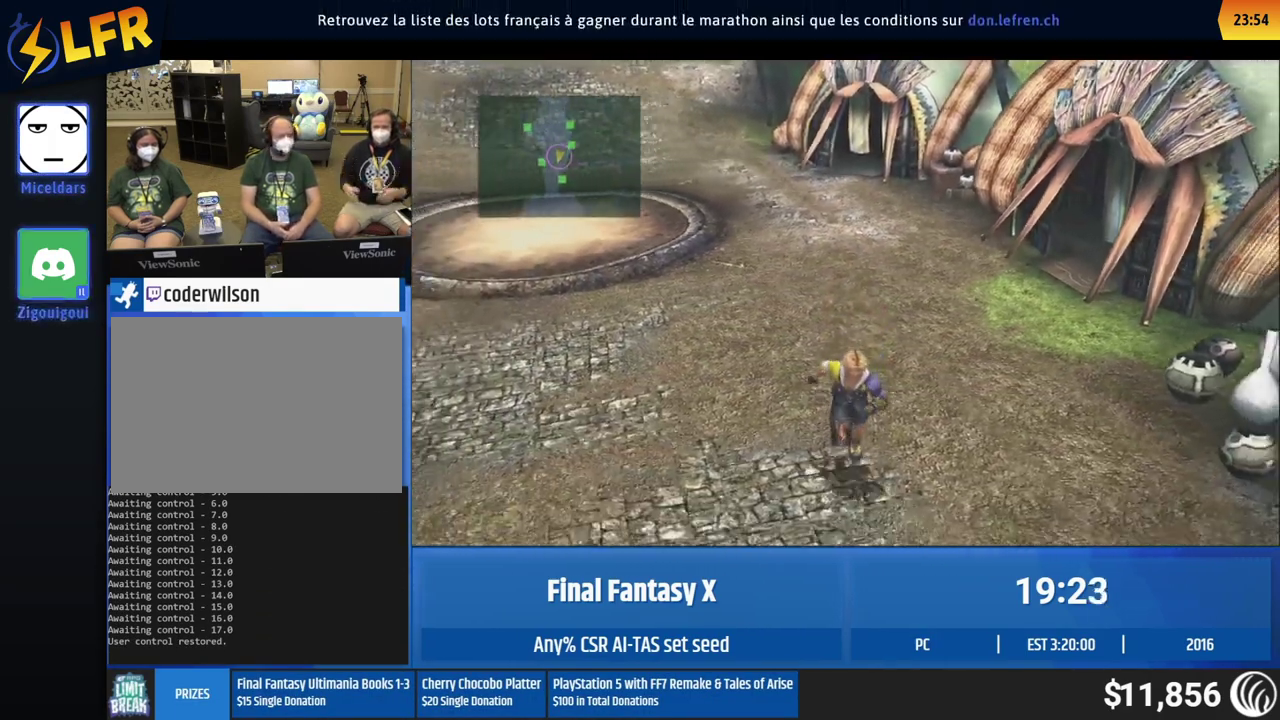
{"buttons": [], "left_stick": "down-right", "events": [[133, "left_stick", "down-right"]]}
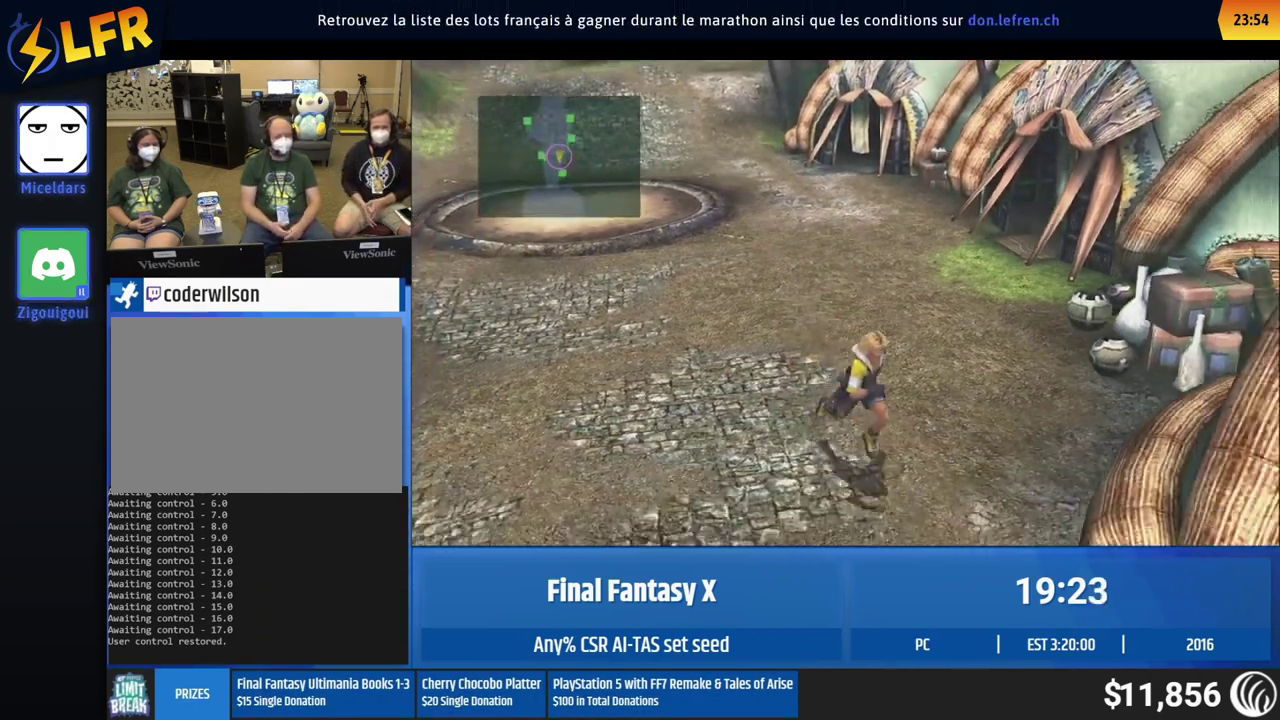
{"buttons": [], "left_stick": "down", "events": [[400, "left_stick", "down"]]}
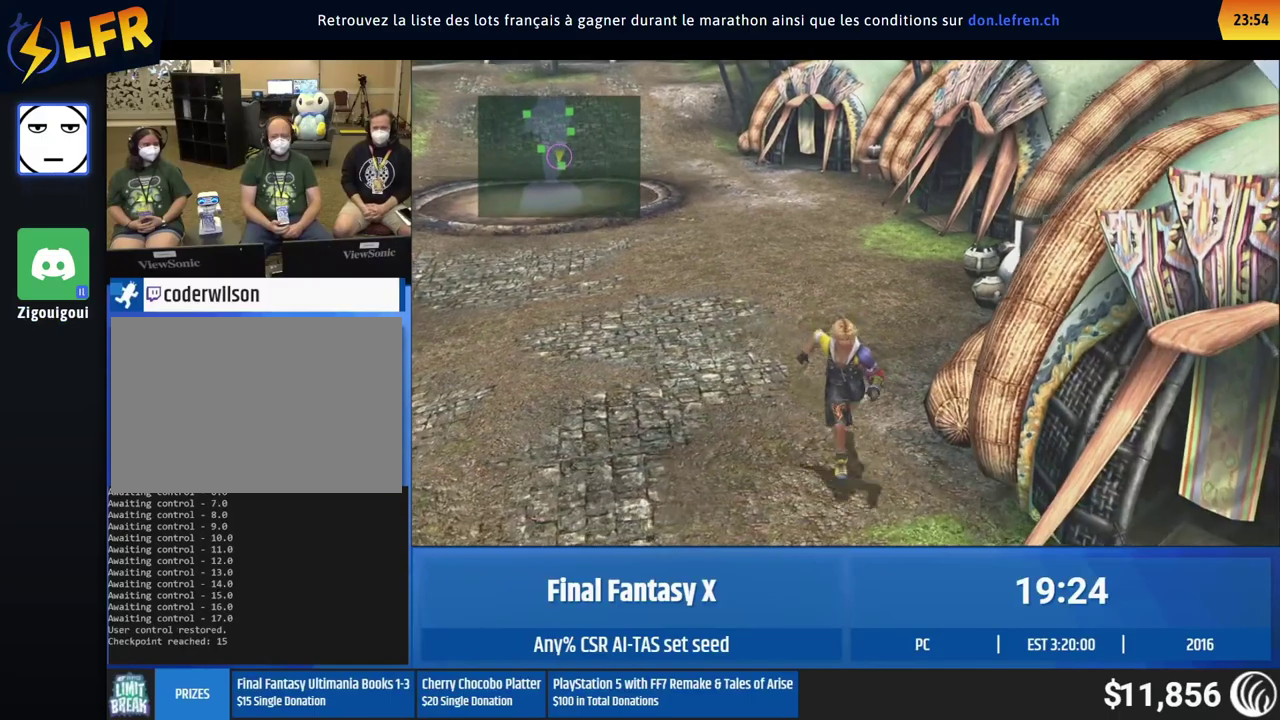
{"buttons": [], "left_stick": "down", "events": []}
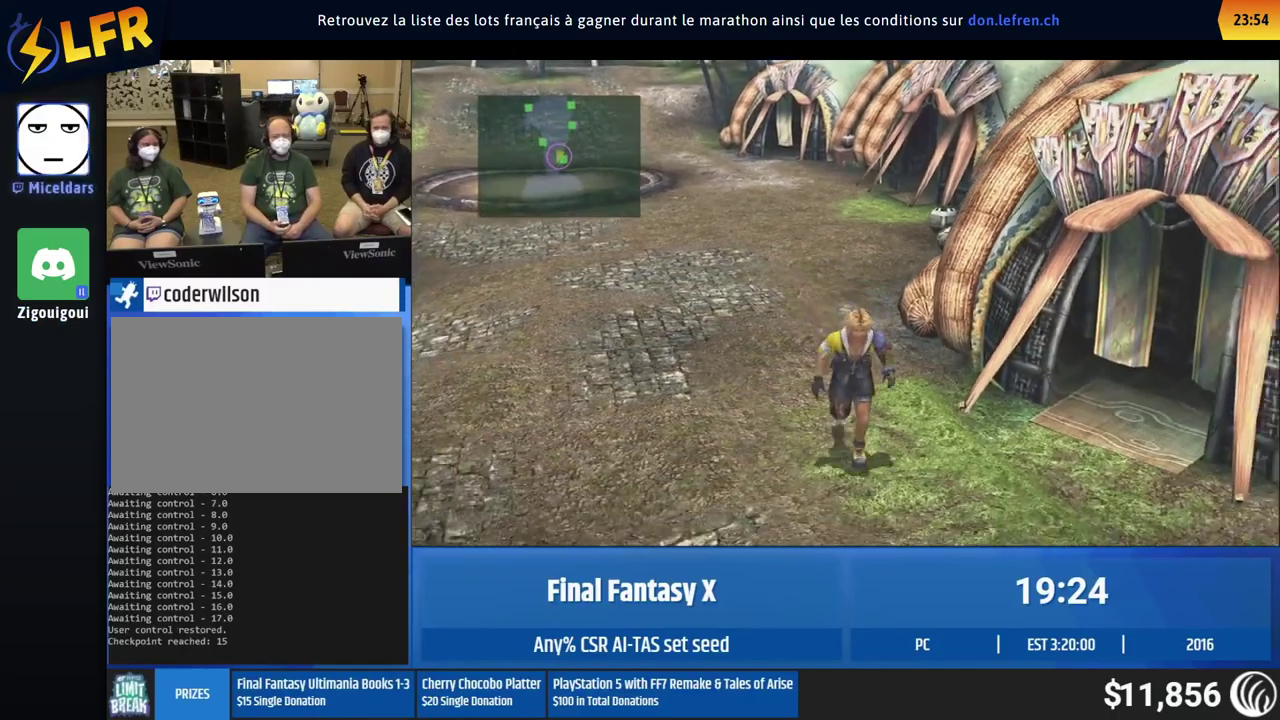
{"buttons": [], "left_stick": "down", "events": []}
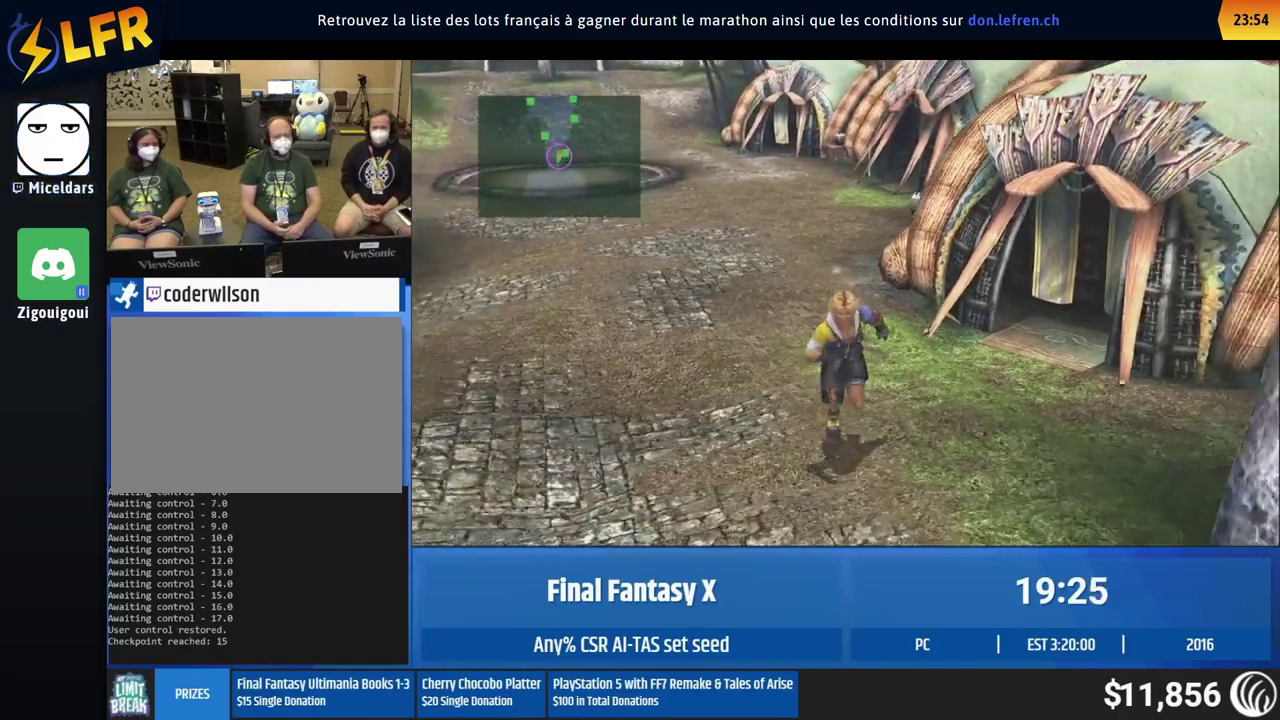
{"buttons": [], "left_stick": "down-right", "events": [[500, "left_stick", "down-right"]]}
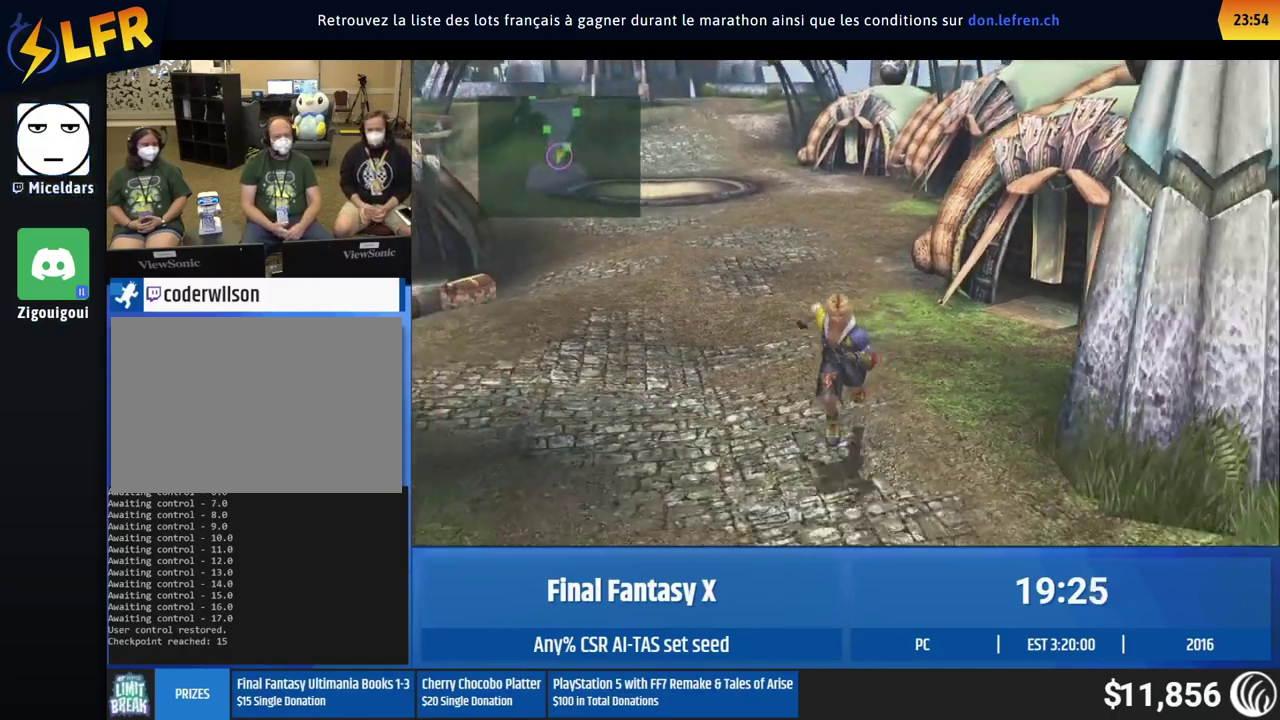
{"buttons": [], "left_stick": "down", "events": [[167, "left_stick", "down"]]}
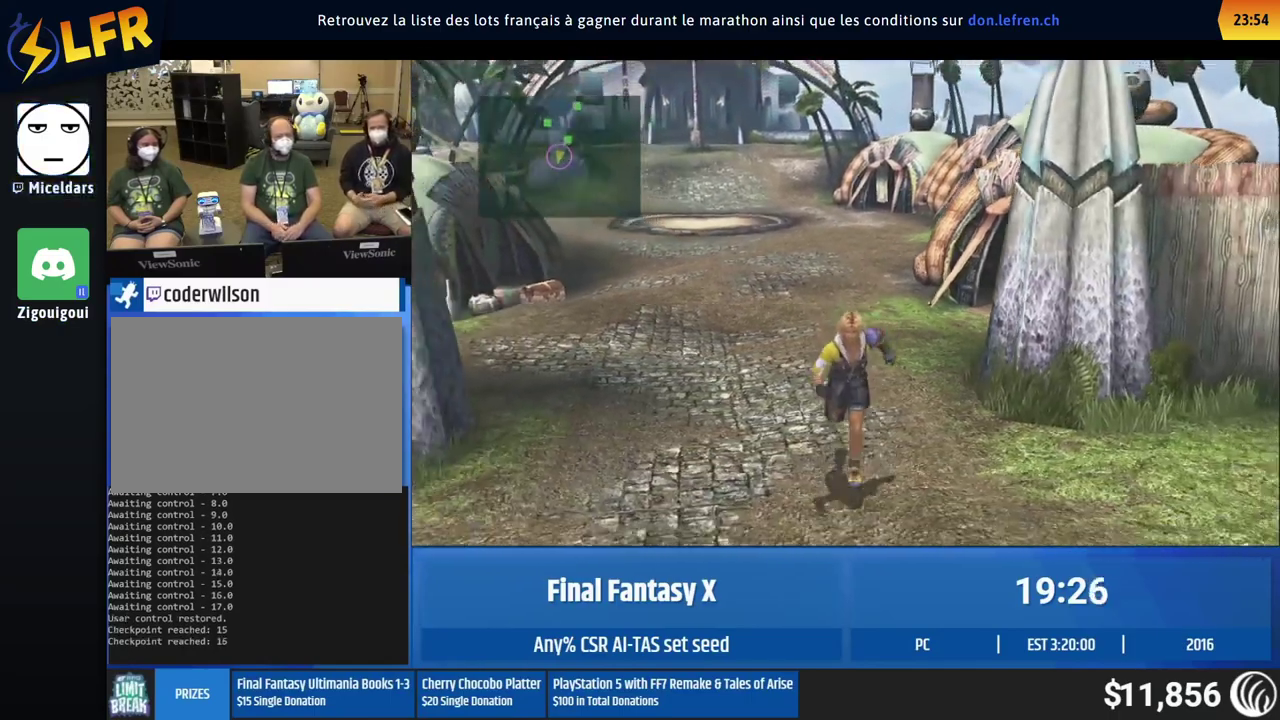
{"buttons": [], "left_stick": "down", "events": []}
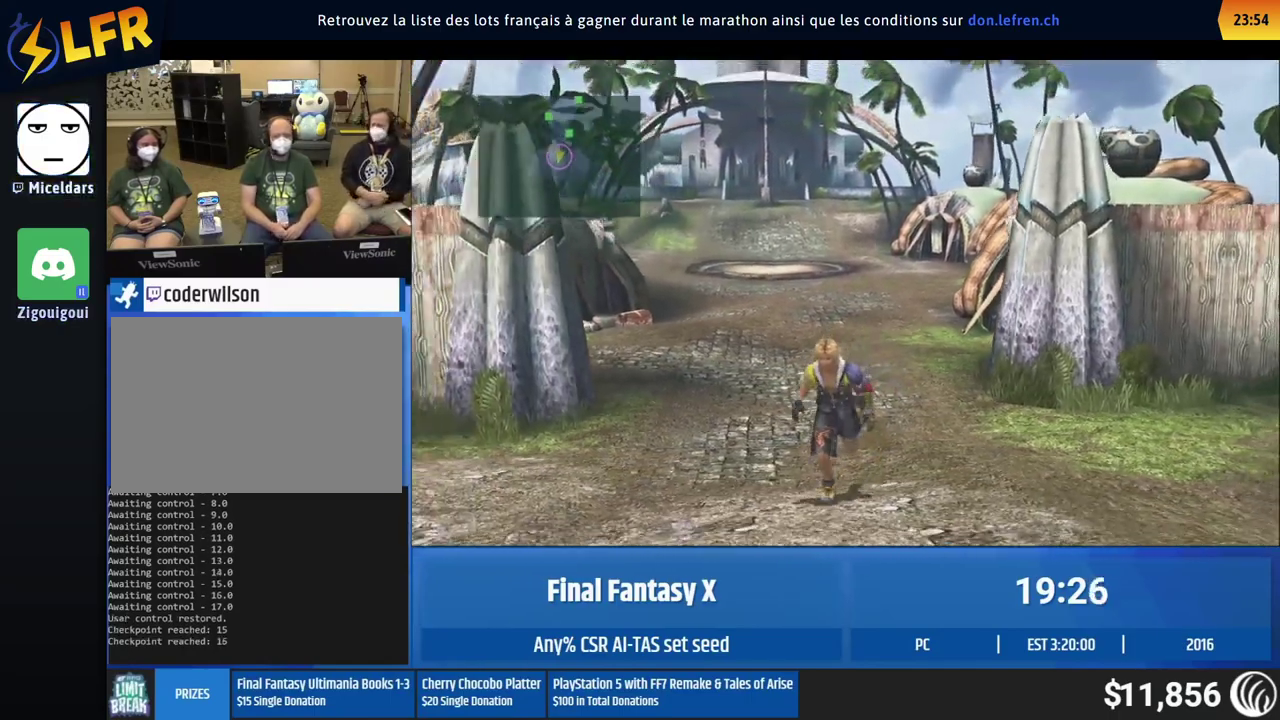
{"buttons": [], "left_stick": "down", "events": []}
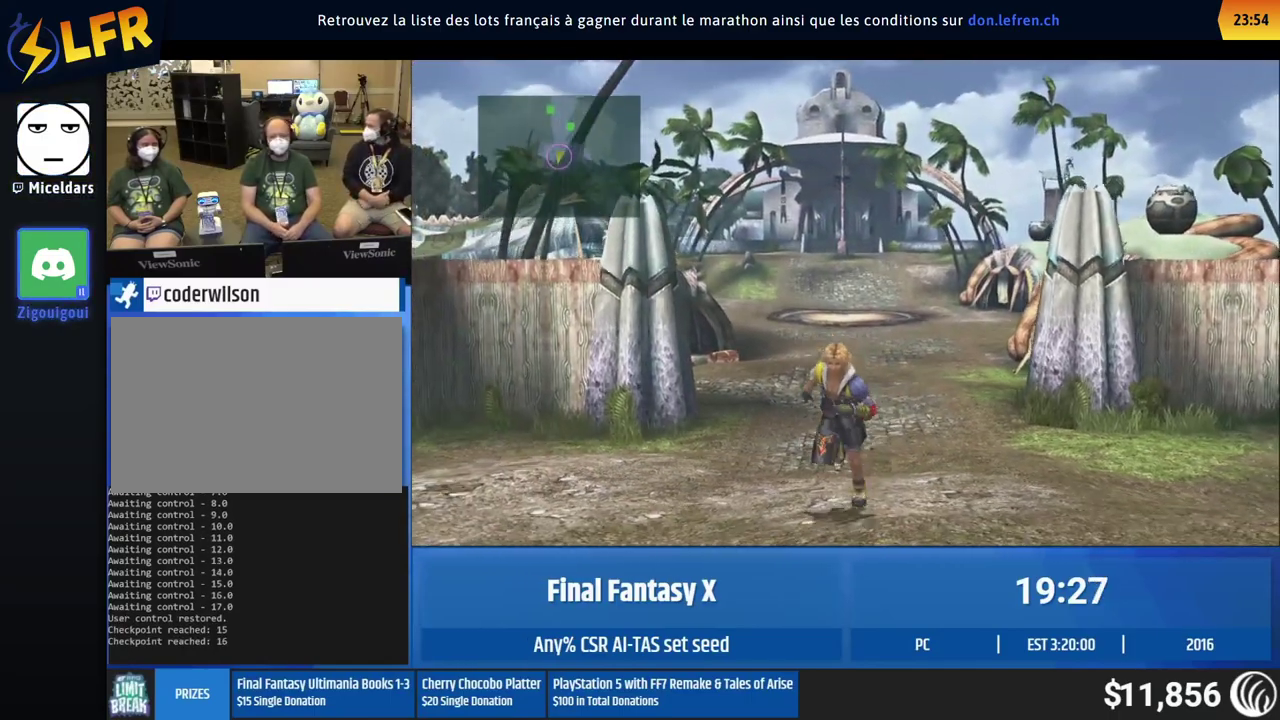
{"buttons": [], "left_stick": "center", "events": [[433, "left_stick", "center"]]}
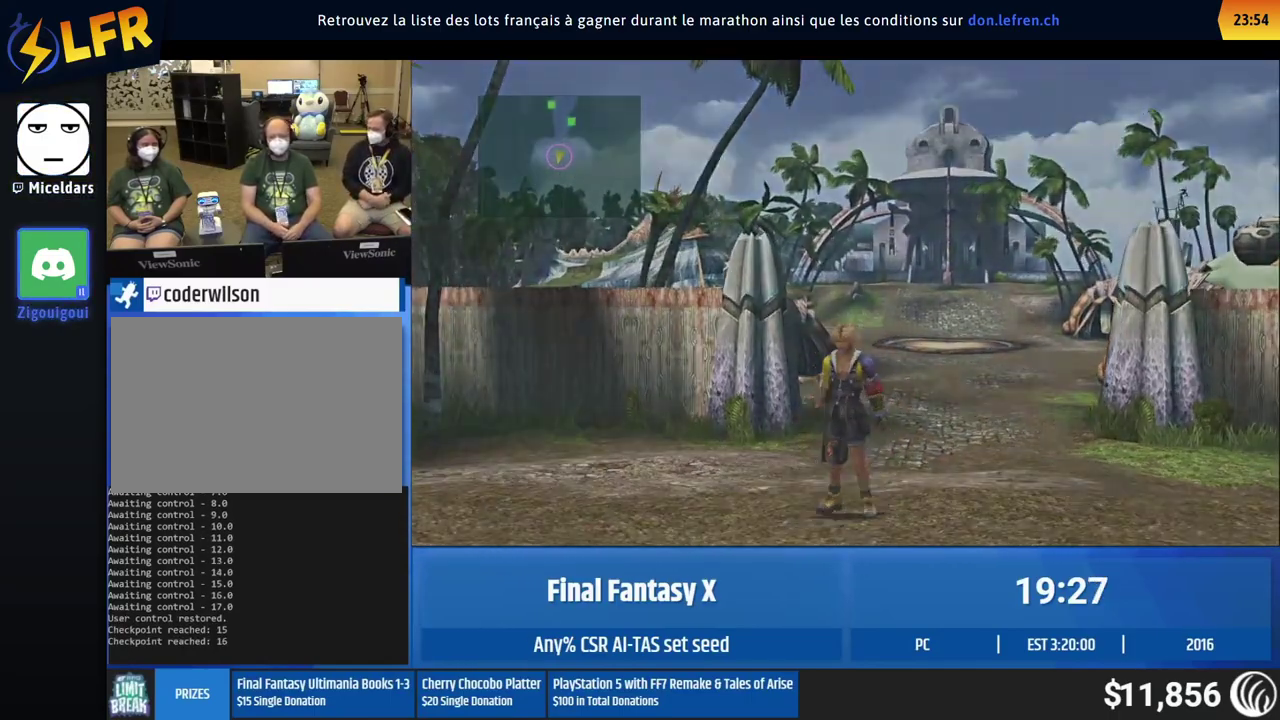
{"buttons": [], "left_stick": "center", "events": []}